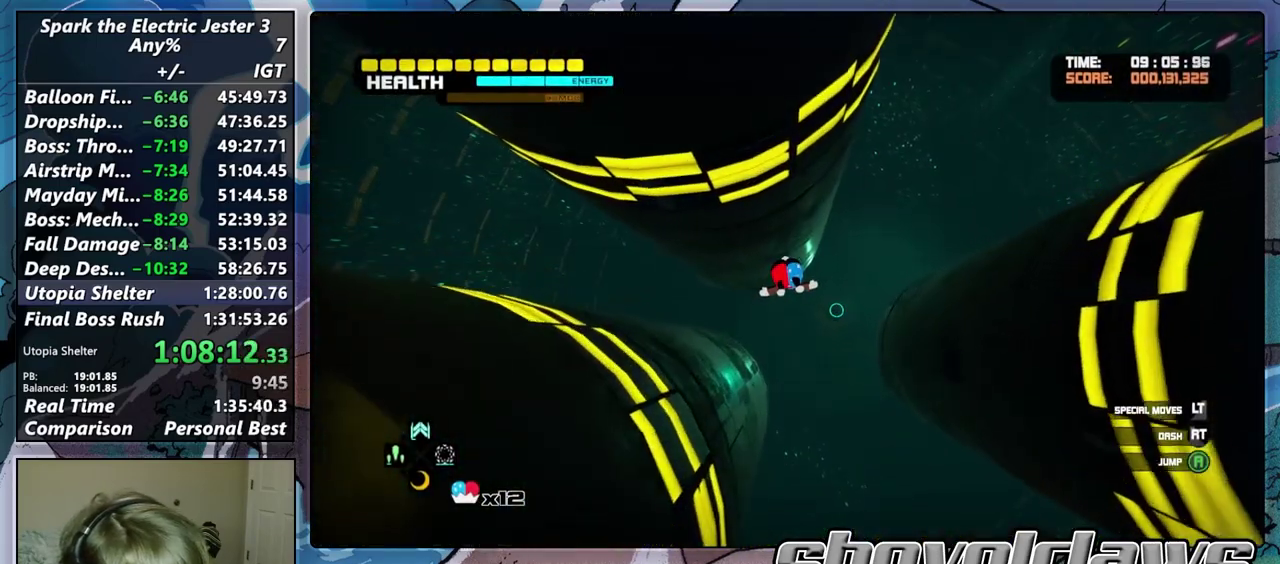
Gameplay with a controller (PlayStation layout); each line is a JSON object with the inputs held at the frame after it. "events" lists button and stick changes between this image and that frame as [ms after this image, input, new state], when the widget could be followed in between. Not read: R1.
{"buttons": [], "left_stick": "up-left", "right_stick": "center", "events": []}
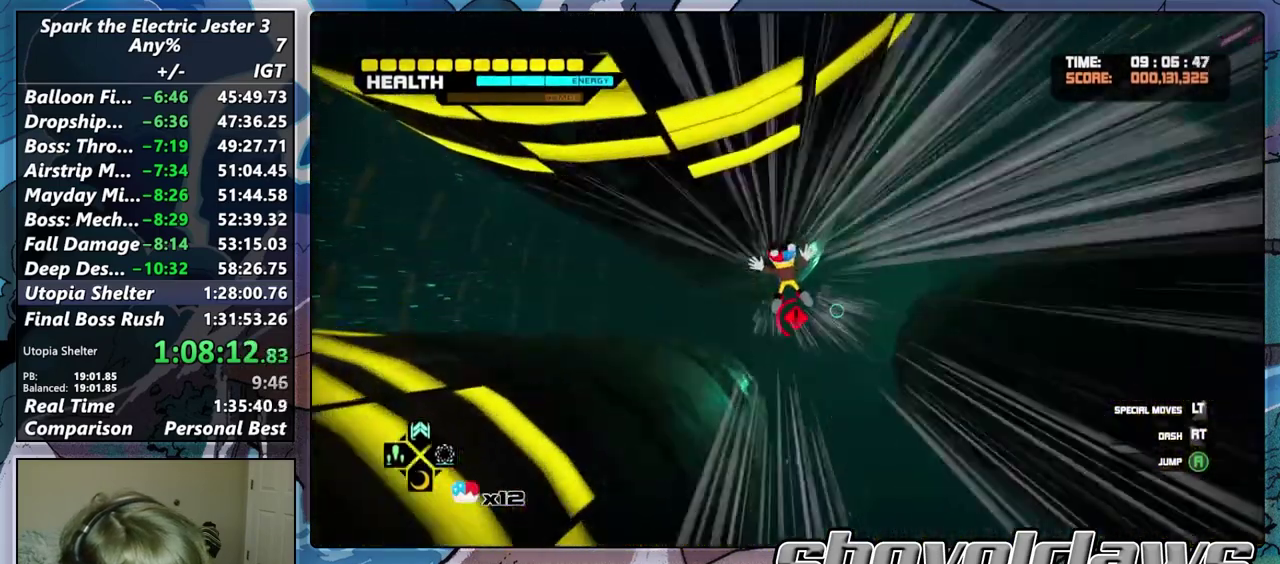
{"buttons": [], "left_stick": "up-left", "right_stick": "center", "events": []}
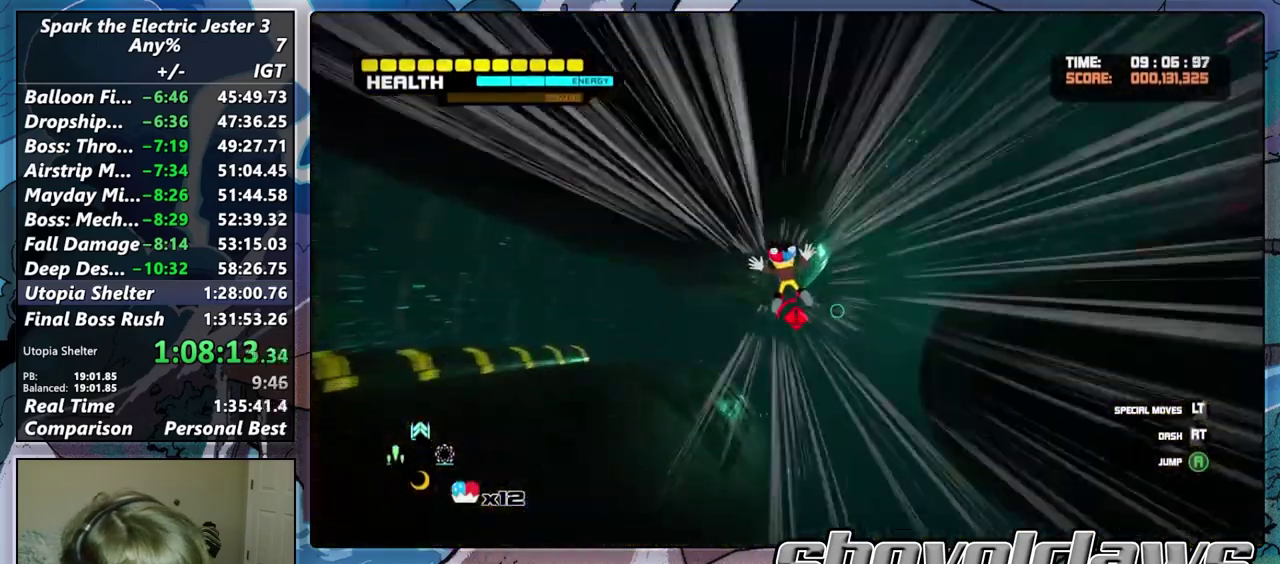
{"buttons": ["L2"], "left_stick": "up-left", "right_stick": "center", "events": [[233, "R2", "down"], [350, "R2", "up"], [450, "L2", "down"]]}
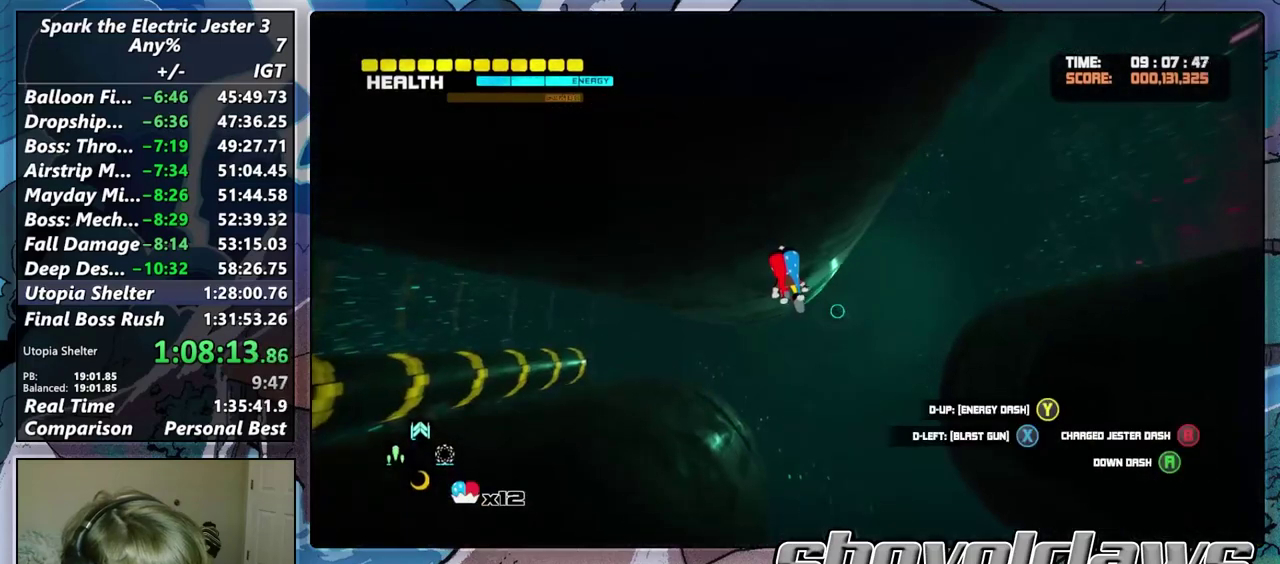
{"buttons": ["L2"], "left_stick": "up-left", "right_stick": "center", "events": [[333, "CROSS", "down"], [433, "CROSS", "up"]]}
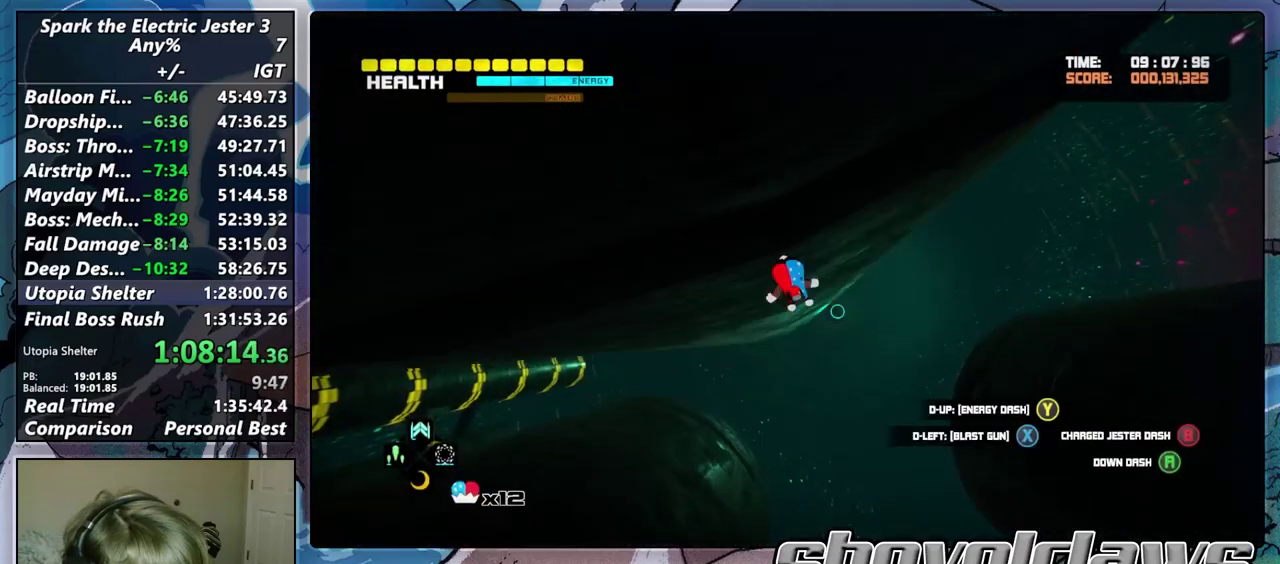
{"buttons": [], "left_stick": "center", "right_stick": "center", "events": [[33, "L2", "up"], [383, "left_stick", "center"]]}
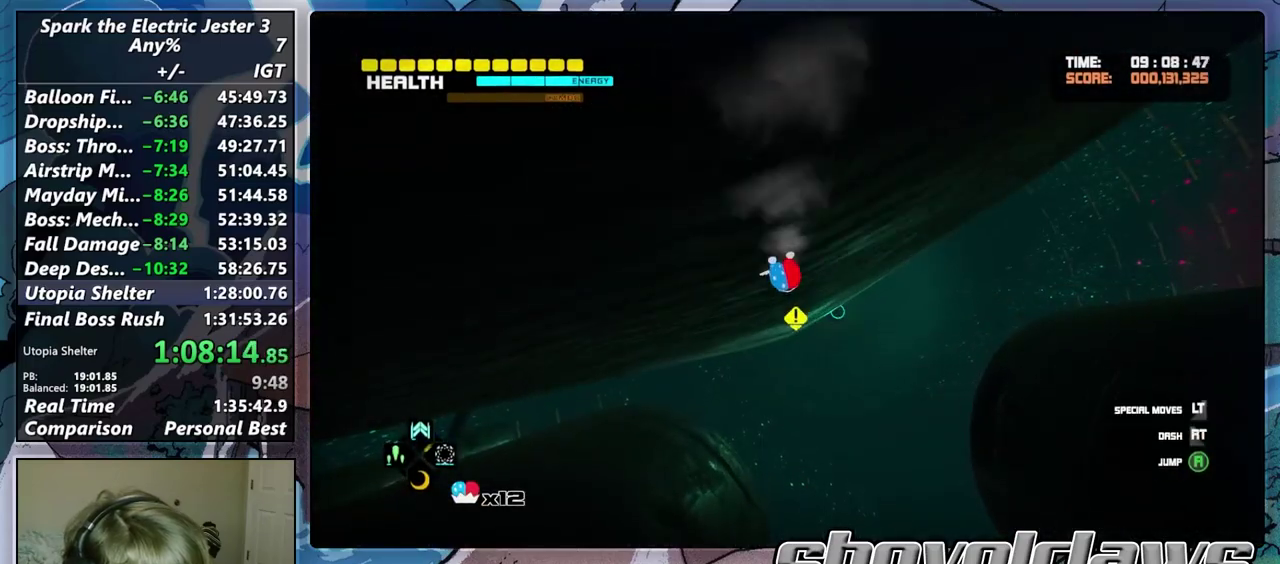
{"buttons": [], "left_stick": "up", "right_stick": "center", "events": [[50, "left_stick", "up"]]}
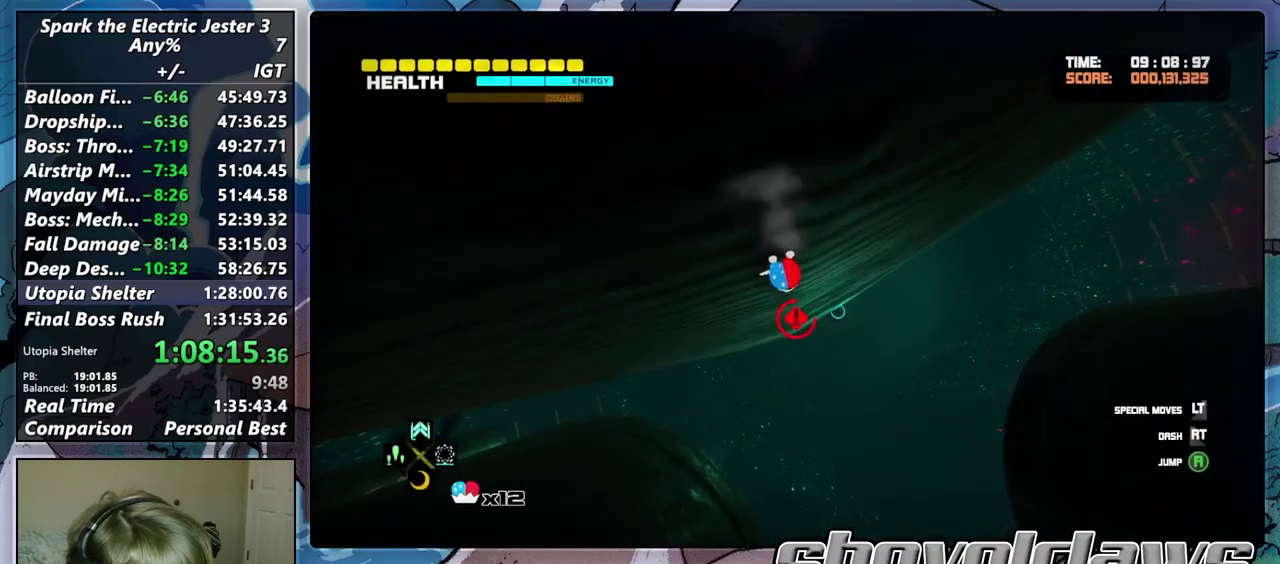
{"buttons": [], "left_stick": "up", "right_stick": "center", "events": []}
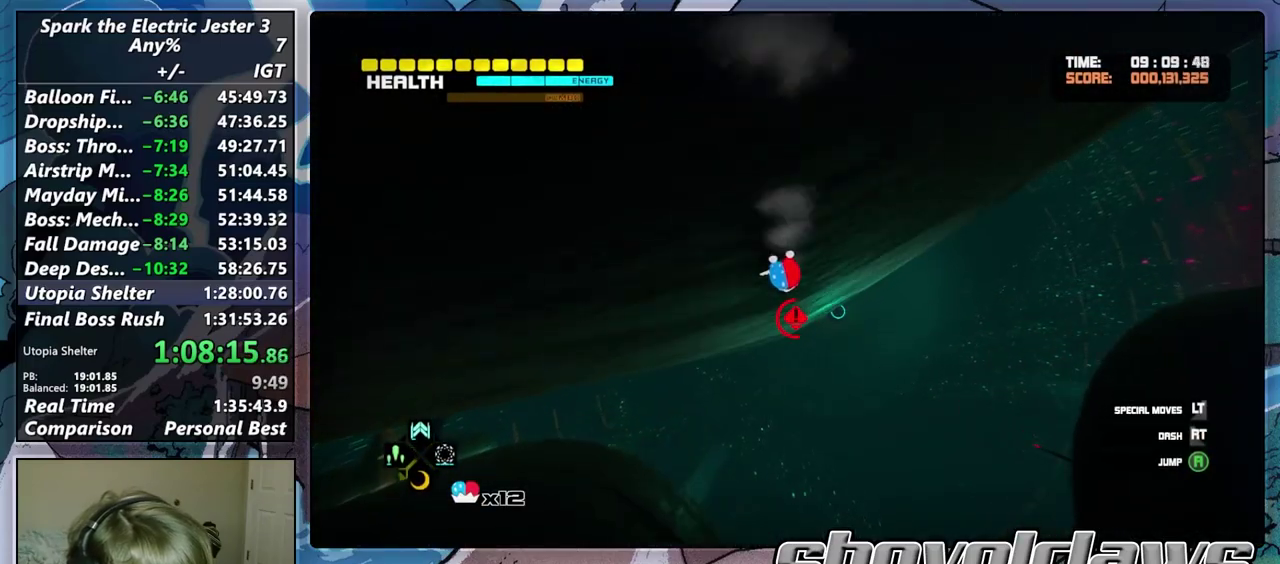
{"buttons": [], "left_stick": "up", "right_stick": "center", "events": []}
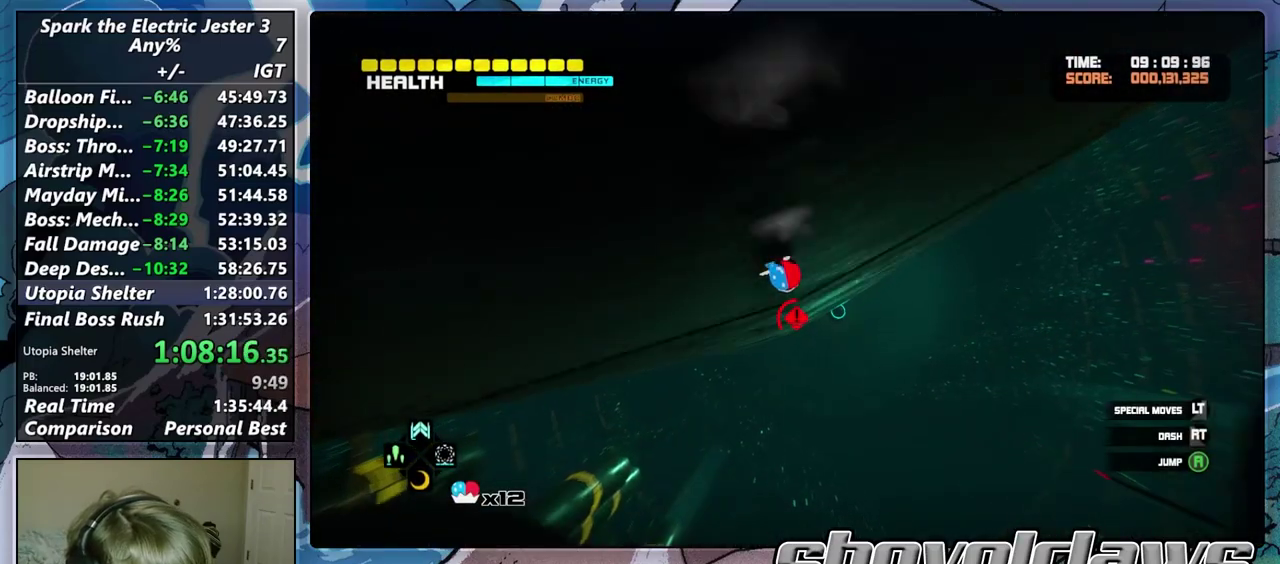
{"buttons": ["CROSS", "L2"], "left_stick": "up", "right_stick": "center", "events": [[317, "CROSS", "down"], [333, "L2", "down"], [383, "CROSS", "up"], [467, "CROSS", "down"]]}
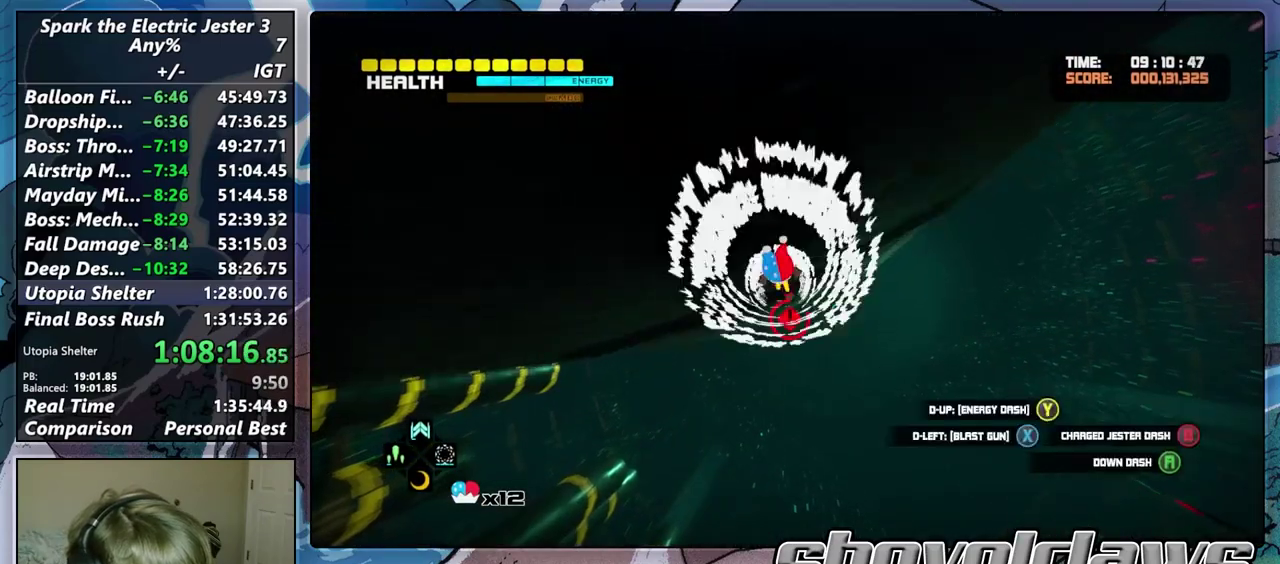
{"buttons": [], "left_stick": "up", "right_stick": "center", "events": [[33, "CROSS", "up"], [133, "CROSS", "down"], [200, "CROSS", "up"], [350, "L2", "up"]]}
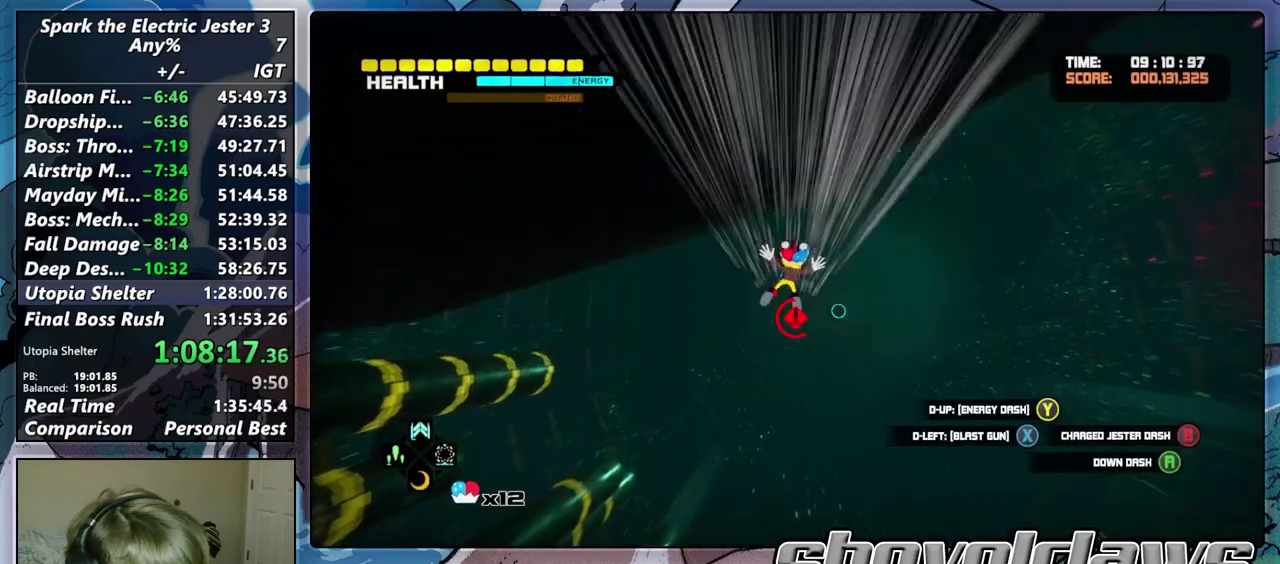
{"buttons": [], "left_stick": "up", "right_stick": "center", "events": [[50, "right_stick", "right"], [167, "right_stick", "center"]]}
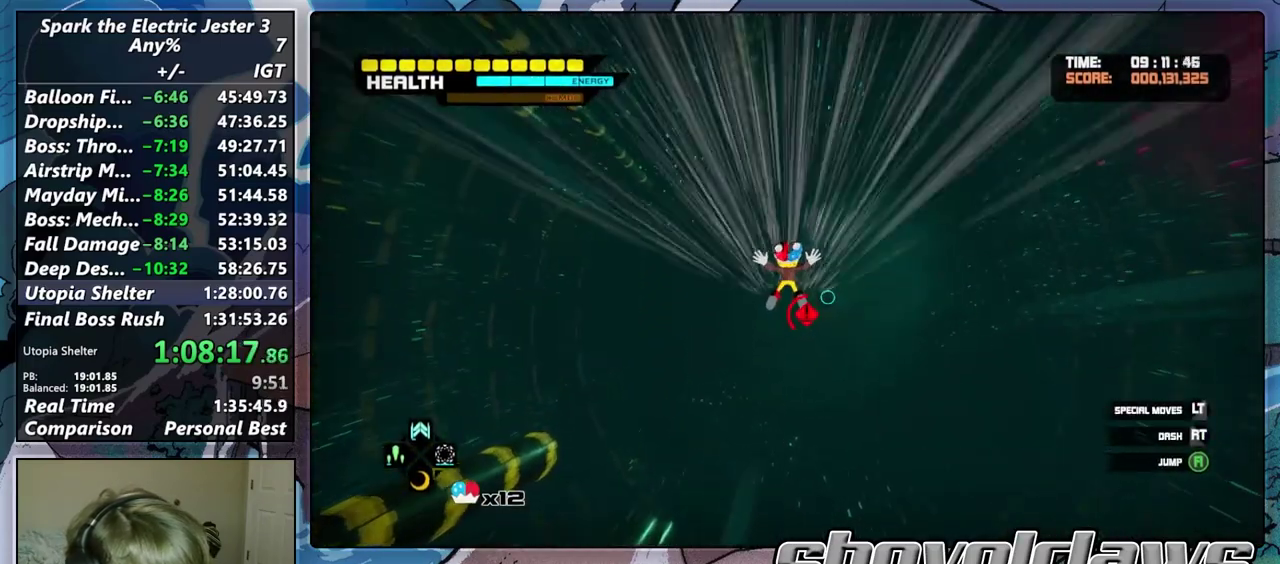
{"buttons": [], "left_stick": "center", "right_stick": "center", "events": [[50, "left_stick", "center"]]}
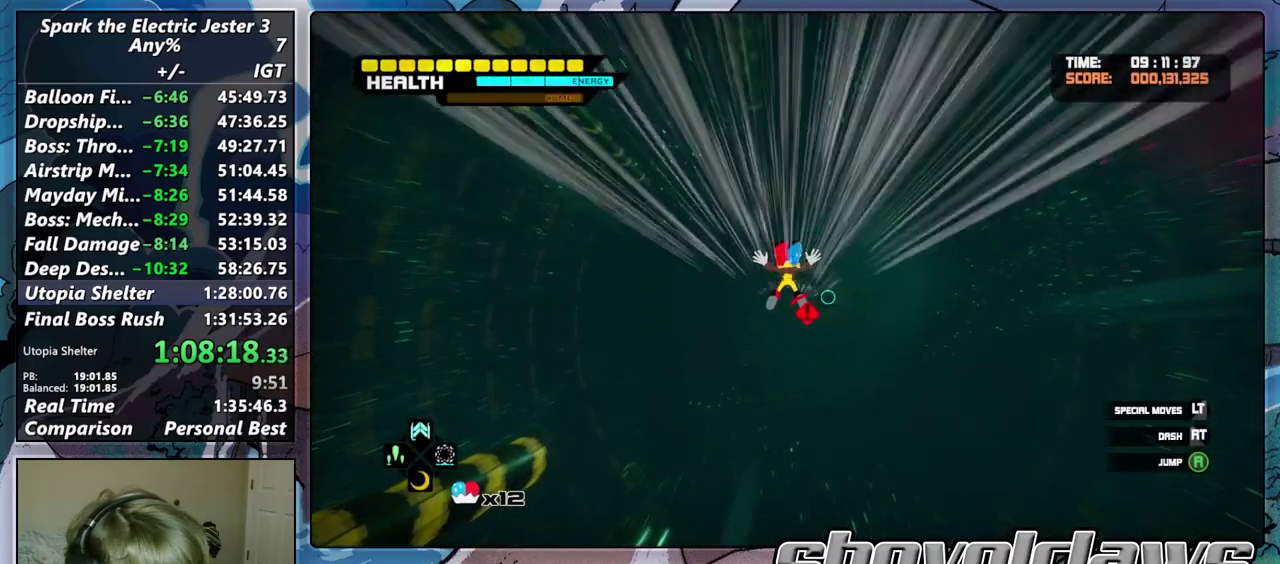
{"buttons": ["L2"], "left_stick": "up-right", "right_stick": "center", "events": [[100, "DPAD_RIGHT", "down"], [200, "DPAD_RIGHT", "up"], [317, "L2", "down"], [383, "left_stick", "up-right"], [433, "CROSS", "down"], [500, "CROSS", "up"]]}
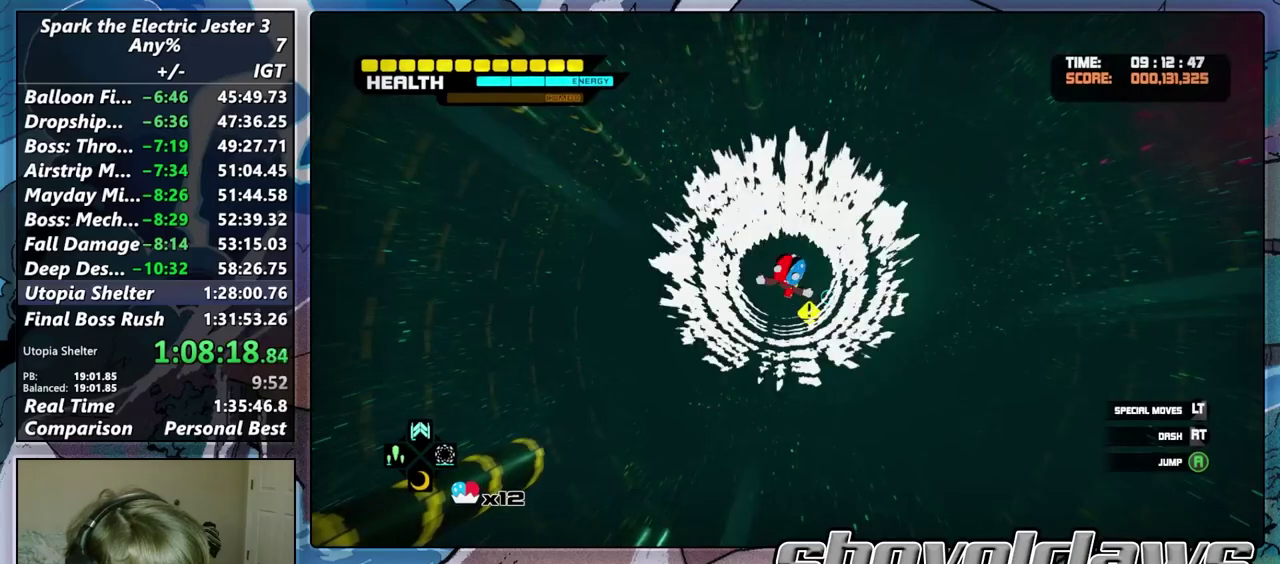
{"buttons": [], "left_stick": "up-right", "right_stick": "center", "events": [[67, "CROSS", "down"], [150, "CROSS", "up"], [233, "L2", "up"]]}
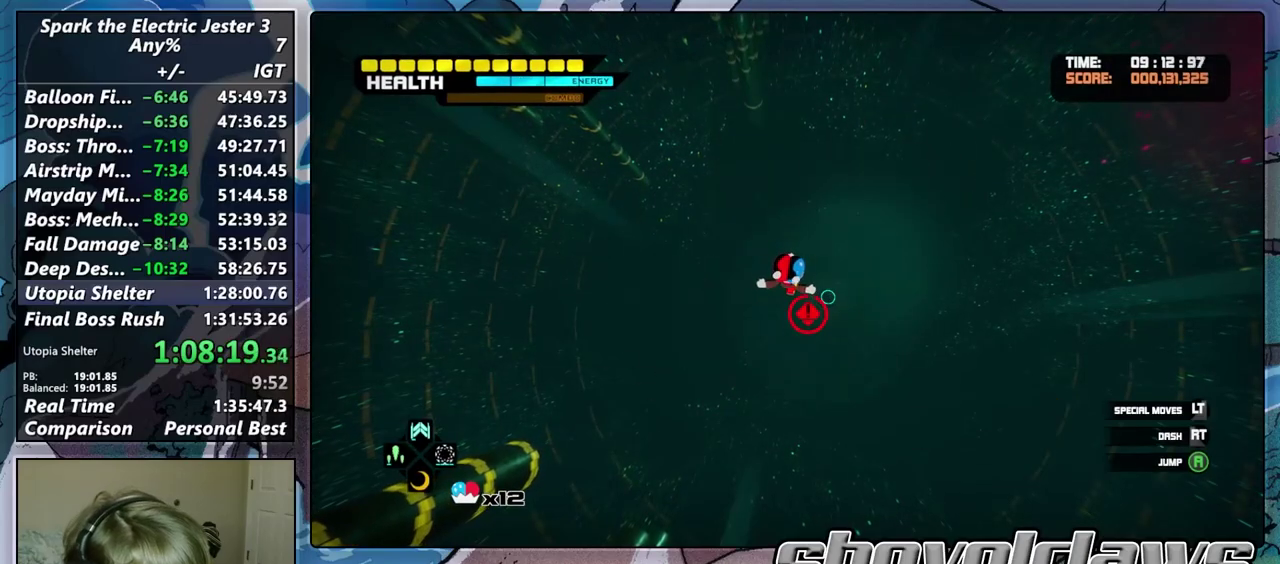
{"buttons": [], "left_stick": "up", "right_stick": "center", "events": [[500, "left_stick", "up"]]}
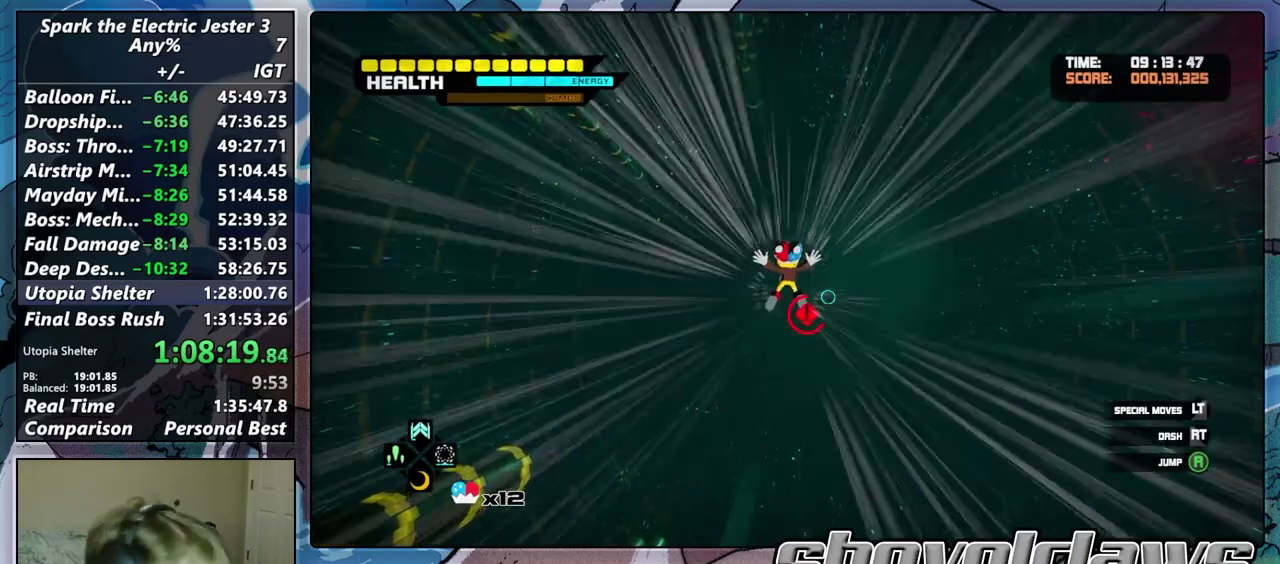
{"buttons": [], "left_stick": "up", "right_stick": "center", "events": []}
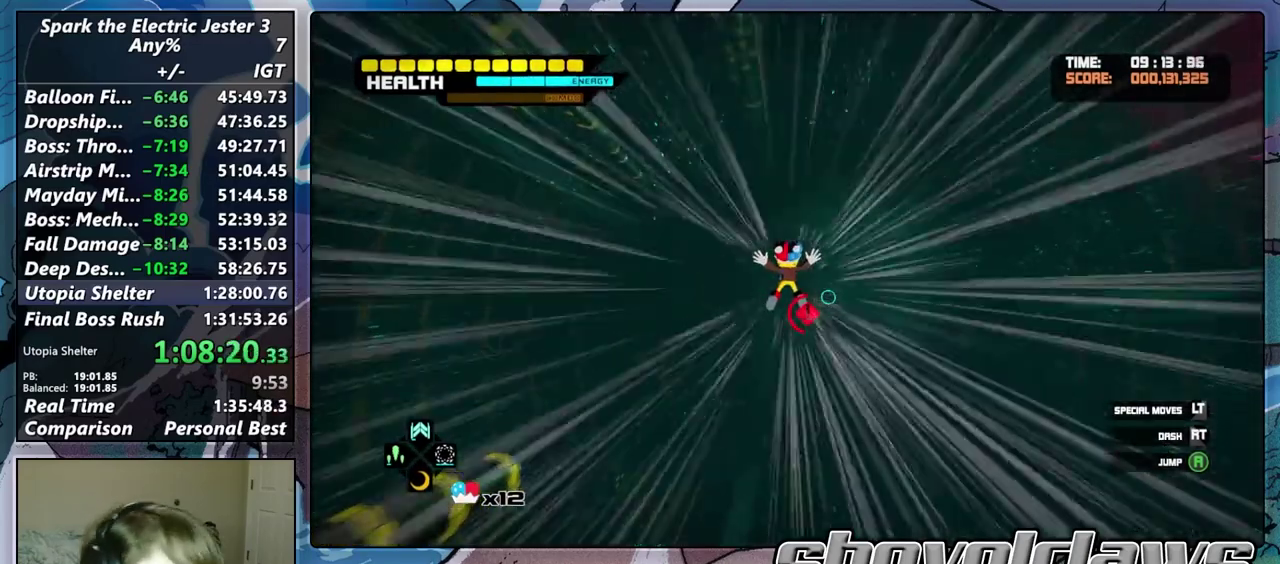
{"buttons": [], "left_stick": "up", "right_stick": "center", "events": []}
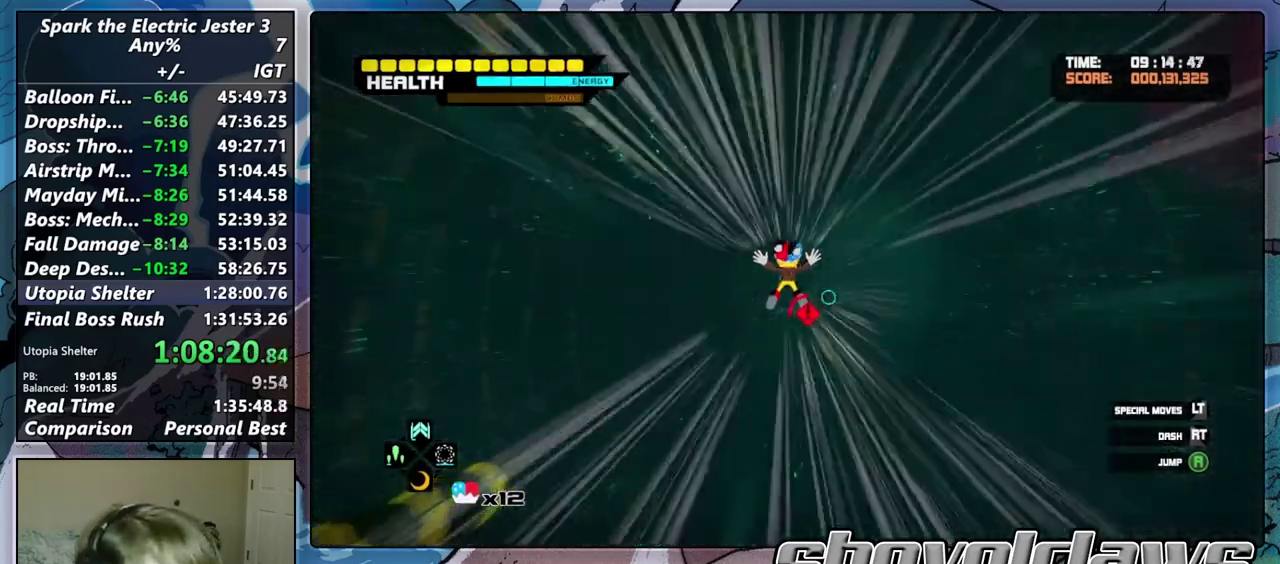
{"buttons": ["L2"], "left_stick": "up", "right_stick": "center", "events": [[117, "DPAD_RIGHT", "down"], [333, "DPAD_RIGHT", "up"], [450, "L2", "down"]]}
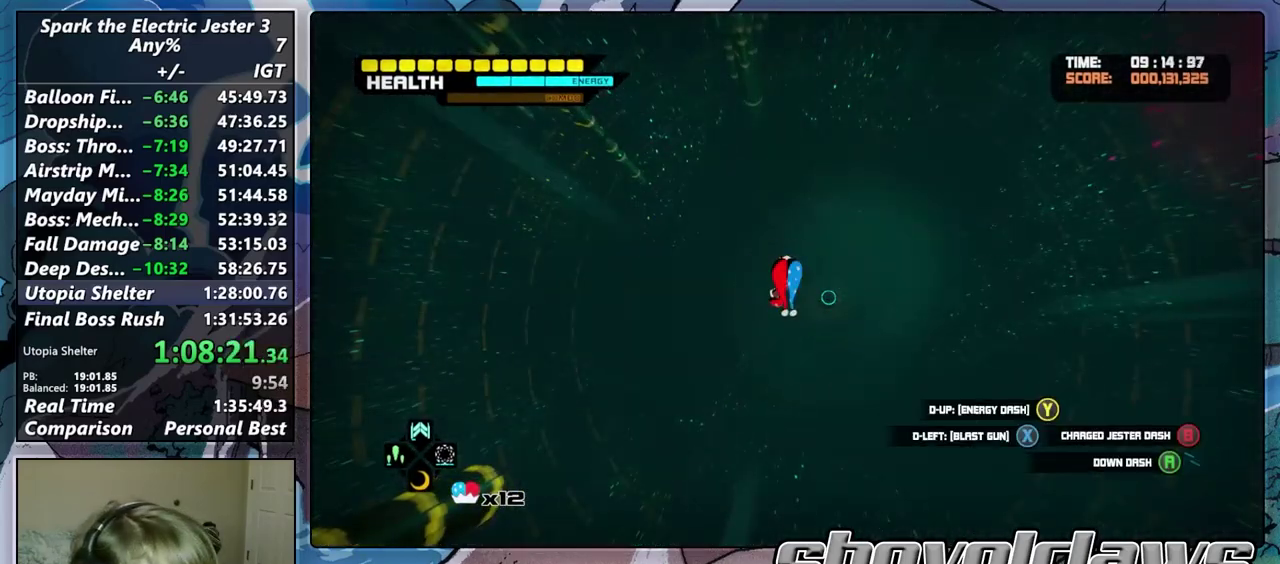
{"buttons": ["L2"], "left_stick": "up", "right_stick": "center", "events": [[217, "CROSS", "down"], [300, "CROSS", "up"], [367, "CROSS", "down"], [450, "CROSS", "up"]]}
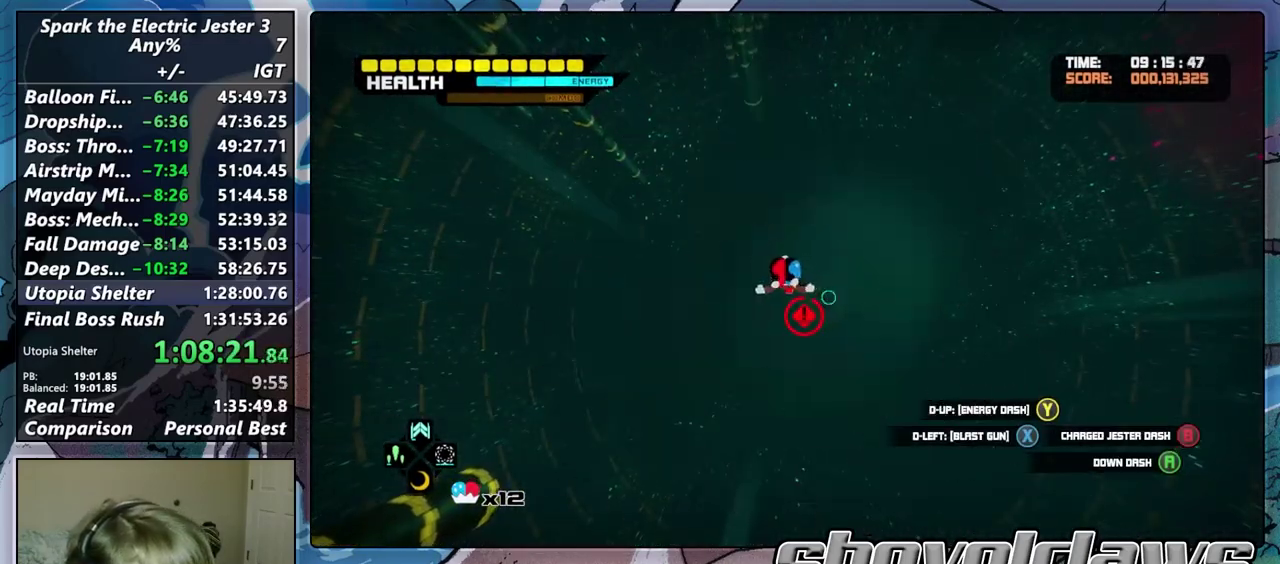
{"buttons": [], "left_stick": "up", "right_stick": "center", "events": [[67, "L2", "up"]]}
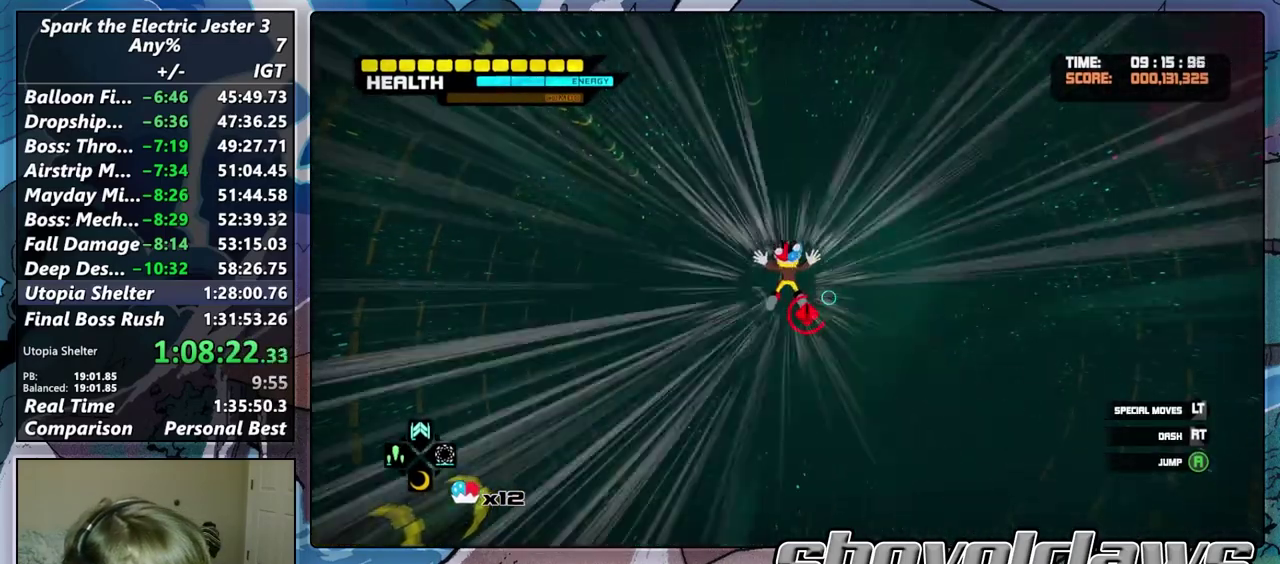
{"buttons": [], "left_stick": "up", "right_stick": "center", "events": []}
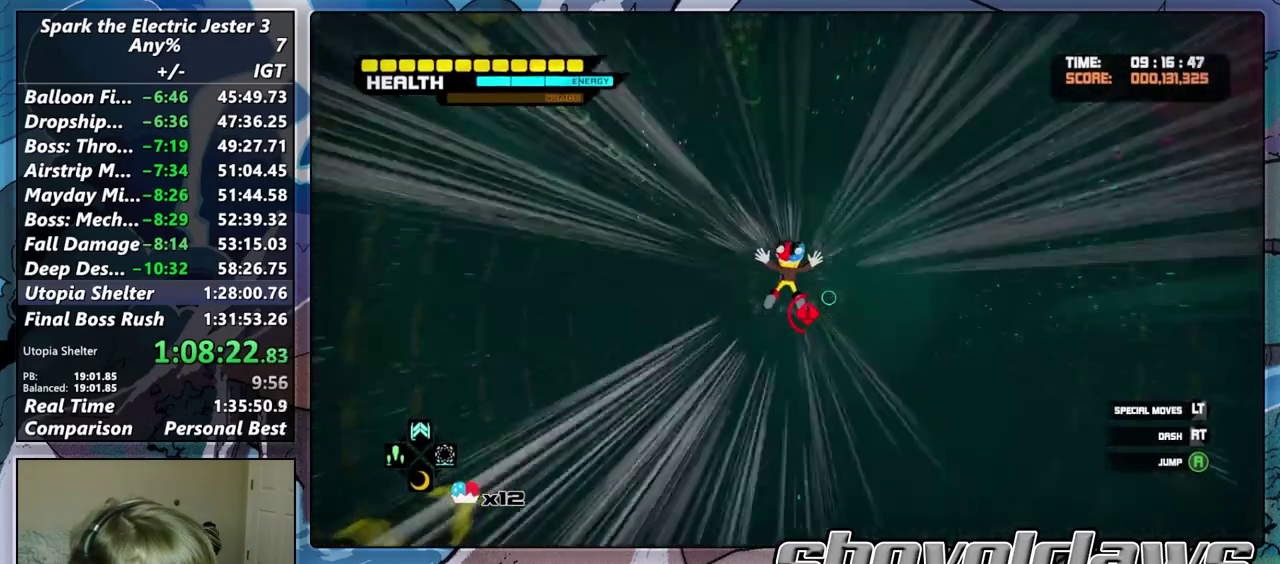
{"buttons": [], "left_stick": "up", "right_stick": "center", "events": []}
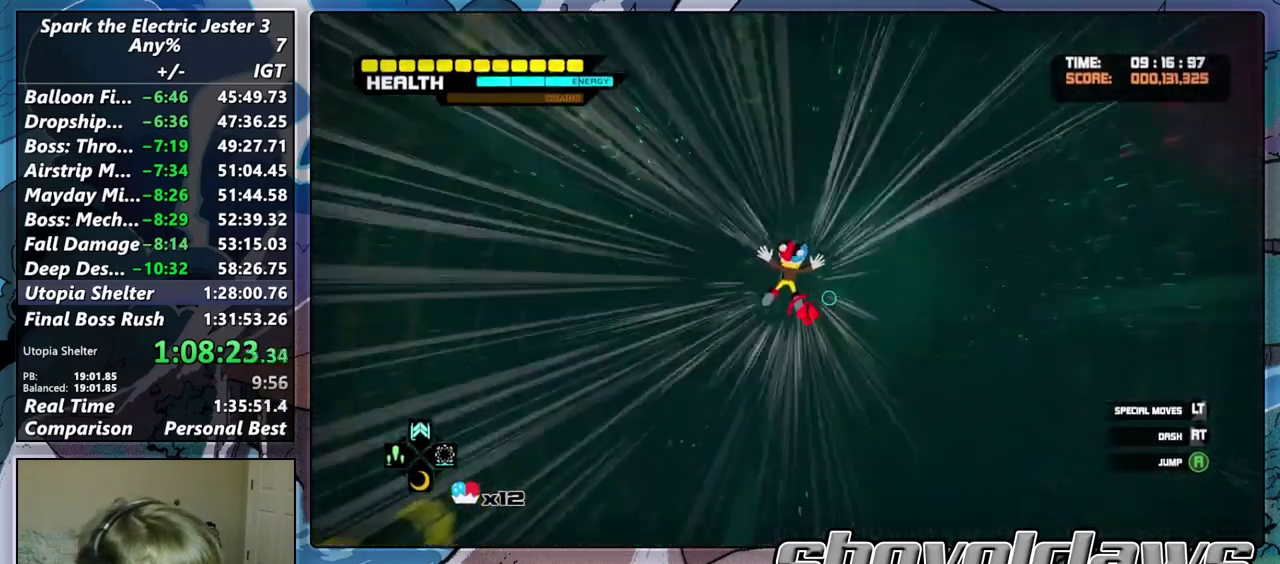
{"buttons": ["L2"], "left_stick": "up-right", "right_stick": "center", "events": [[233, "DPAD_RIGHT", "down"], [233, "left_stick", "up-right"], [417, "DPAD_RIGHT", "up"], [500, "L2", "down"]]}
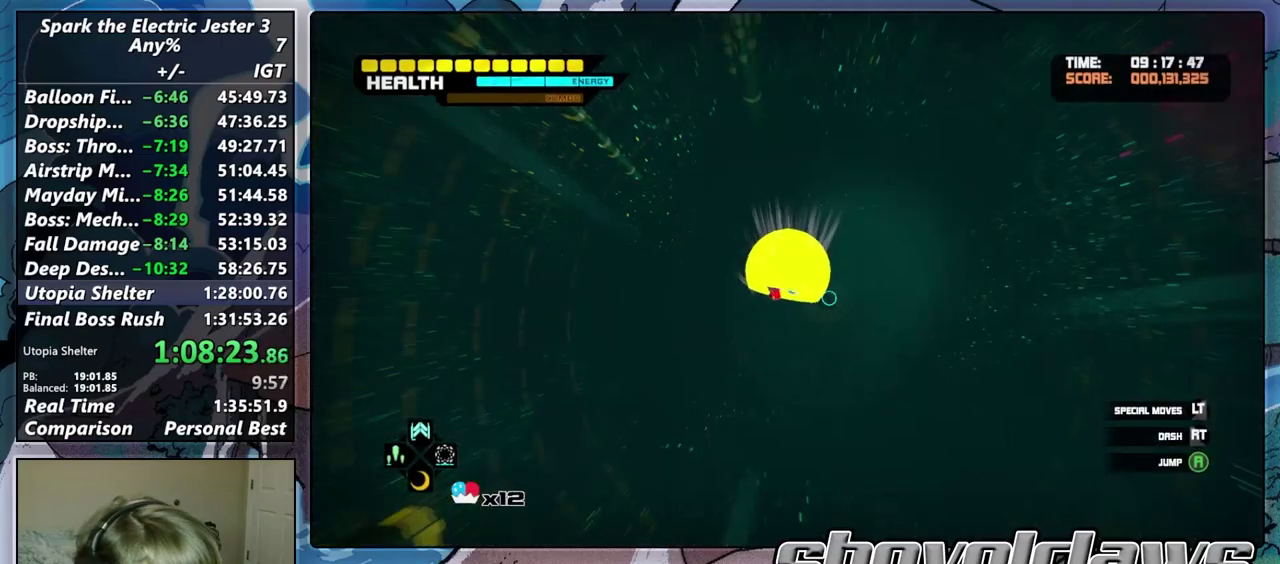
{"buttons": ["L2"], "left_stick": "up", "right_stick": "center", "events": [[67, "left_stick", "up"], [150, "CROSS", "down"], [200, "CROSS", "up"], [283, "CROSS", "down"], [367, "CROSS", "up"], [433, "CROSS", "down"], [500, "CROSS", "up"]]}
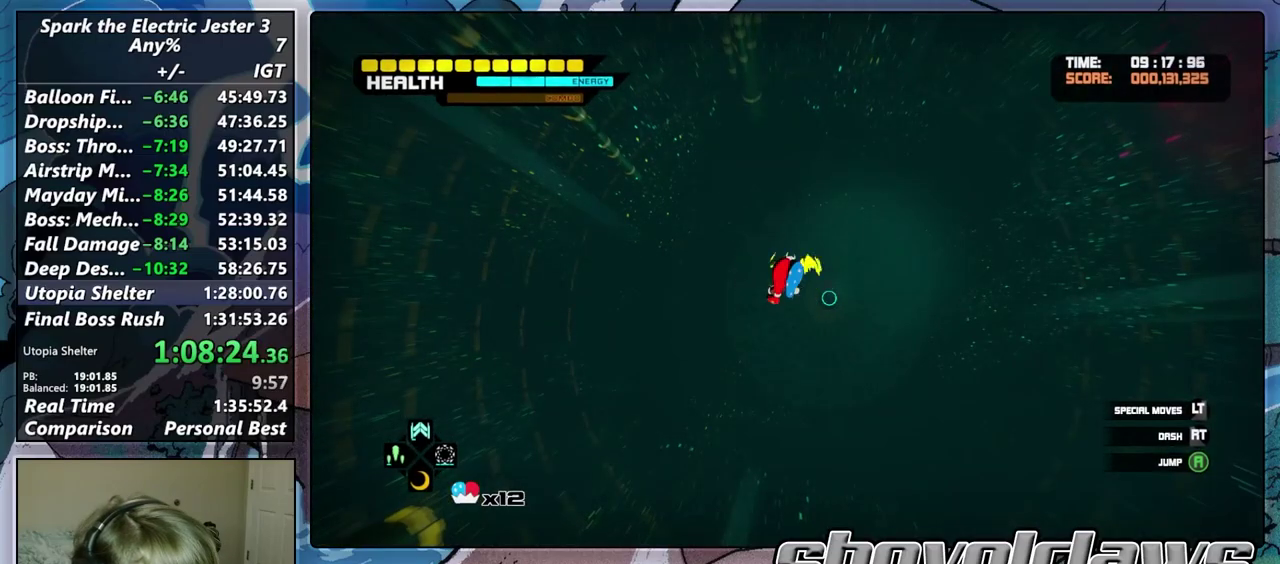
{"buttons": ["L2"], "left_stick": "up", "right_stick": "center", "events": [[83, "CROSS", "down"], [133, "CROSS", "up"], [233, "CROSS", "down"], [283, "CROSS", "up"], [367, "CROSS", "down"], [450, "CROSS", "up"]]}
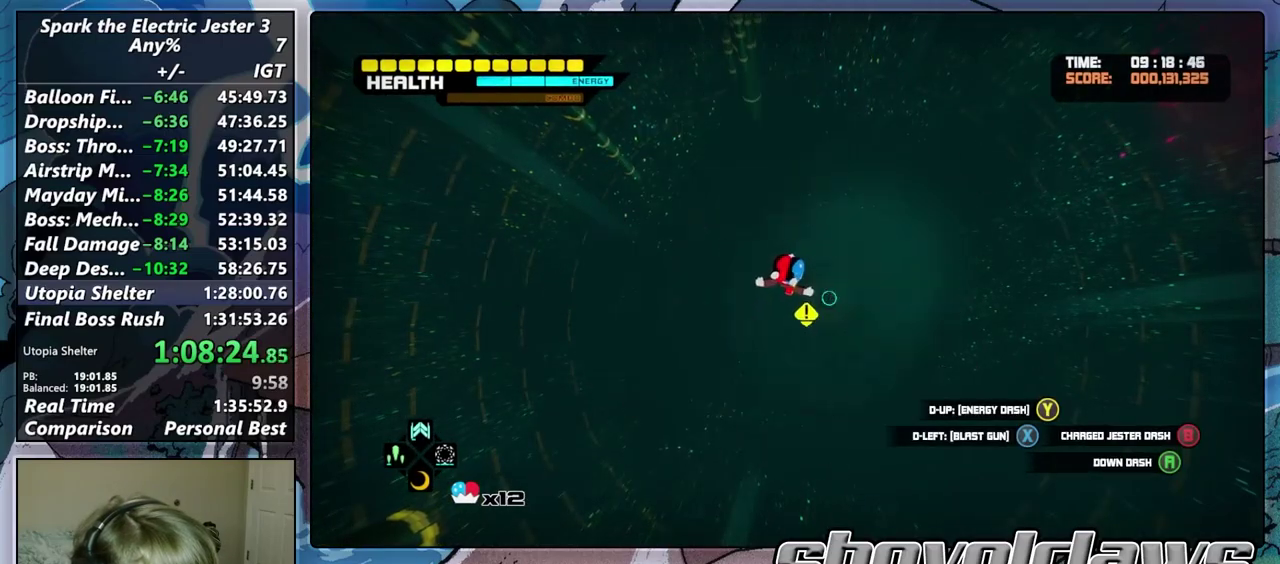
{"buttons": [], "left_stick": "up", "right_stick": "center", "events": [[33, "left_stick", "up-right"], [200, "L2", "up"], [333, "left_stick", "up"]]}
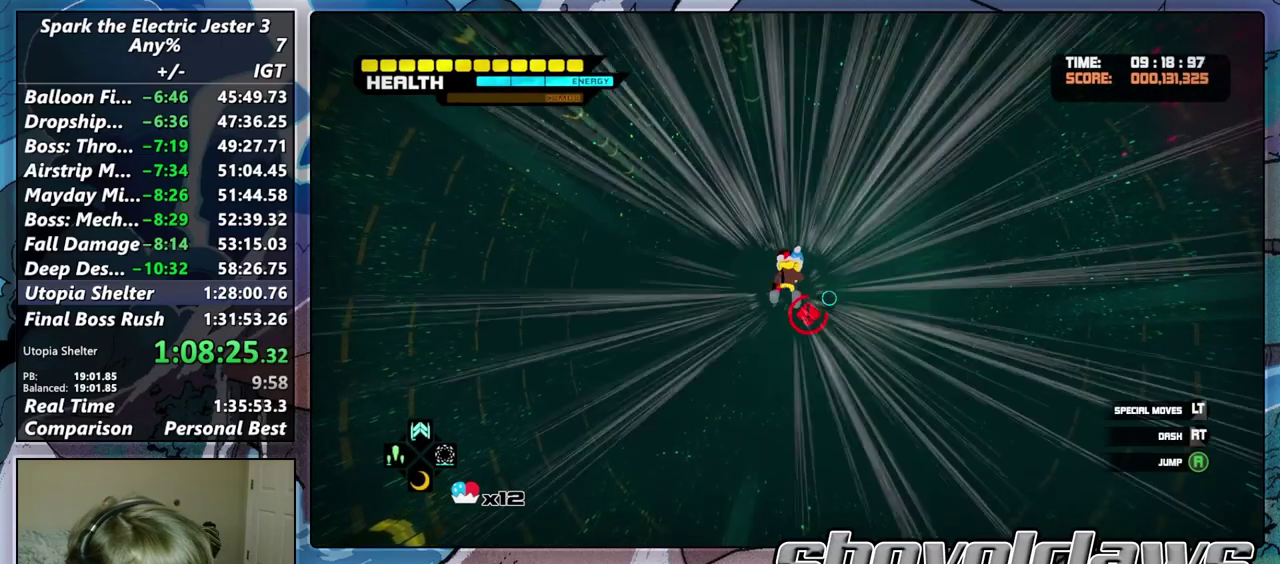
{"buttons": [], "left_stick": "up-right", "right_stick": "center", "events": [[100, "left_stick", "up-right"]]}
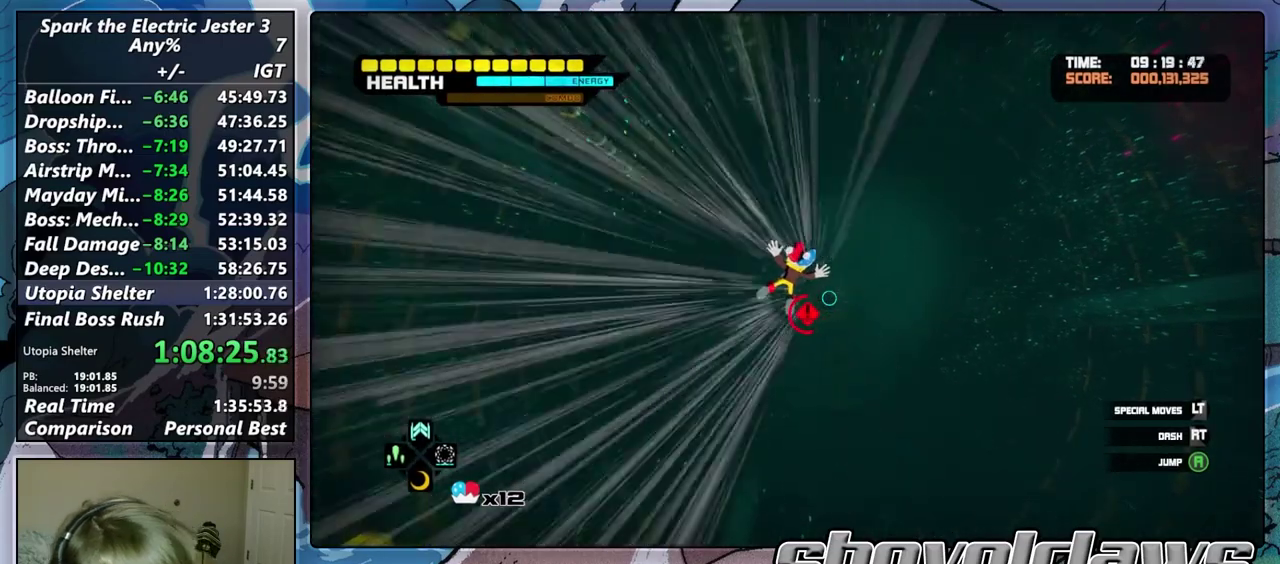
{"buttons": [], "left_stick": "up-right", "right_stick": "center", "events": []}
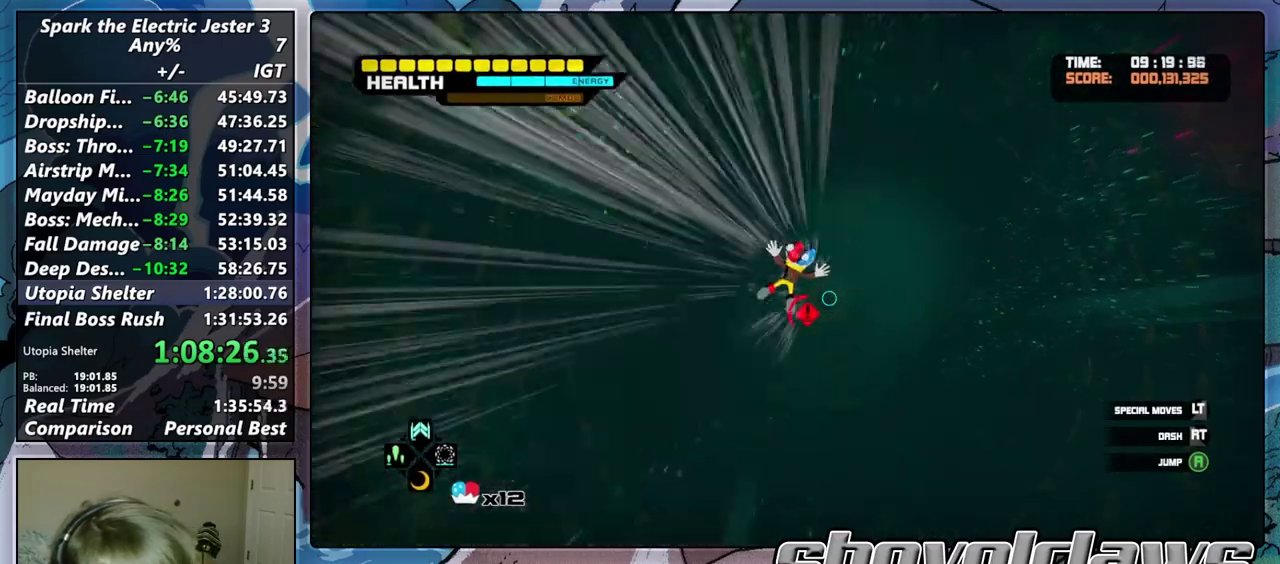
{"buttons": ["DPAD_RIGHT"], "left_stick": "up-right", "right_stick": "center", "events": [[317, "DPAD_RIGHT", "down"]]}